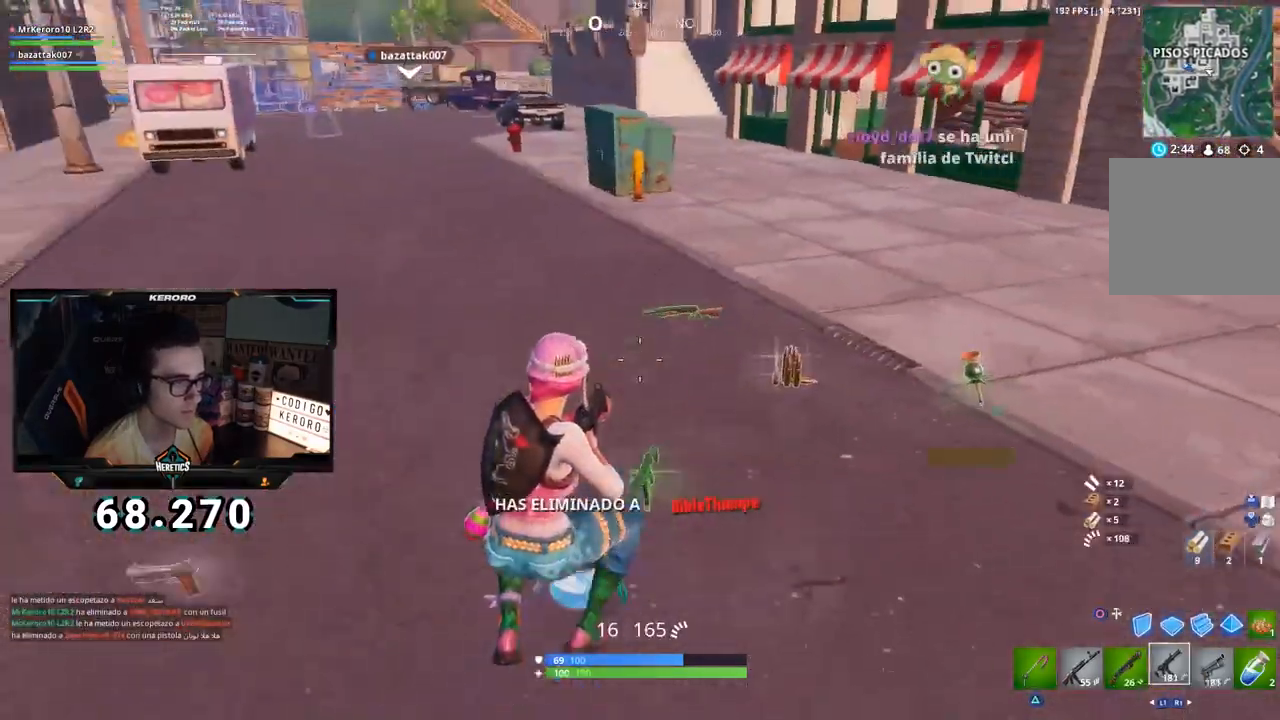
Gameplay with a controller (PlayStation layout); each line is a JSON object with the inputs held at the frame after it. "events" lists button and stick changes between this image and that frame as [ms after this image, input, new state], when the widget could be followed in between.
{"buttons": ["CROSS"], "left_stick": "up-left", "right_stick": "center", "events": [[17, "left_stick", "up-right"], [50, "R3", "up"], [50, "right_stick", "center"], [167, "SQUARE", "down"], [167, "left_stick", "up"], [251, "SQUARE", "up"], [267, "left_stick", "up-left"], [351, "right_stick", "up-left"], [434, "right_stick", "center"]]}
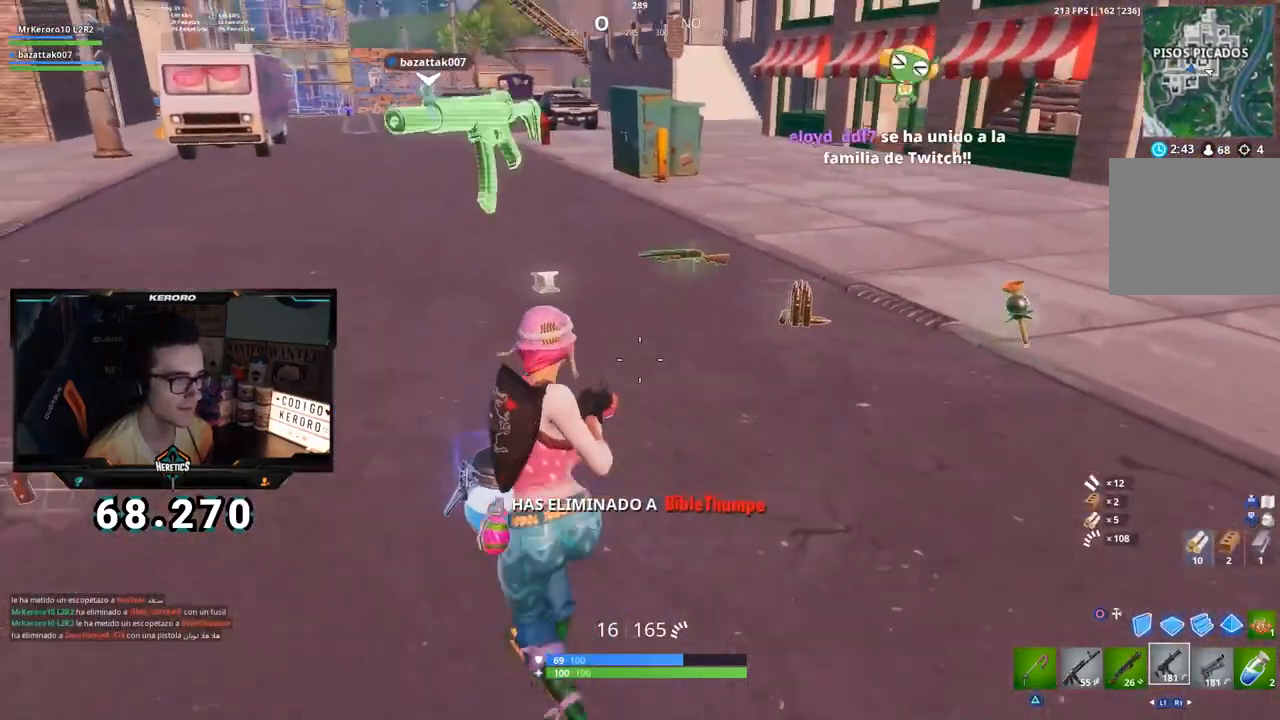
{"buttons": ["CROSS"], "left_stick": "up-left", "right_stick": "center", "events": [[50, "left_stick", "up"], [267, "right_stick", "left"], [350, "right_stick", "center"], [417, "left_stick", "up-left"]]}
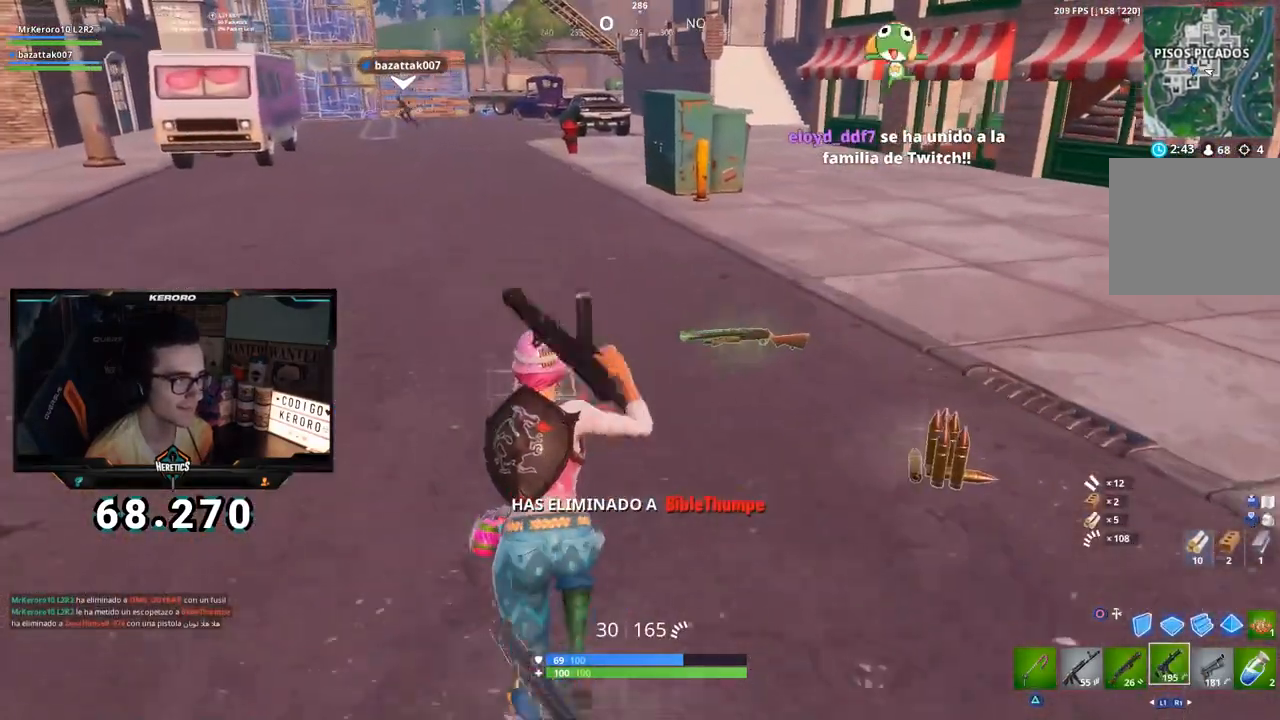
{"buttons": ["CROSS"], "left_stick": "up-right", "right_stick": "right", "events": [[50, "TRIANGLE", "down"], [117, "TRIANGLE", "up"], [234, "right_stick", "down-right"], [251, "left_stick", "up-right"], [301, "R3", "down"], [301, "right_stick", "right"], [451, "R3", "up"]]}
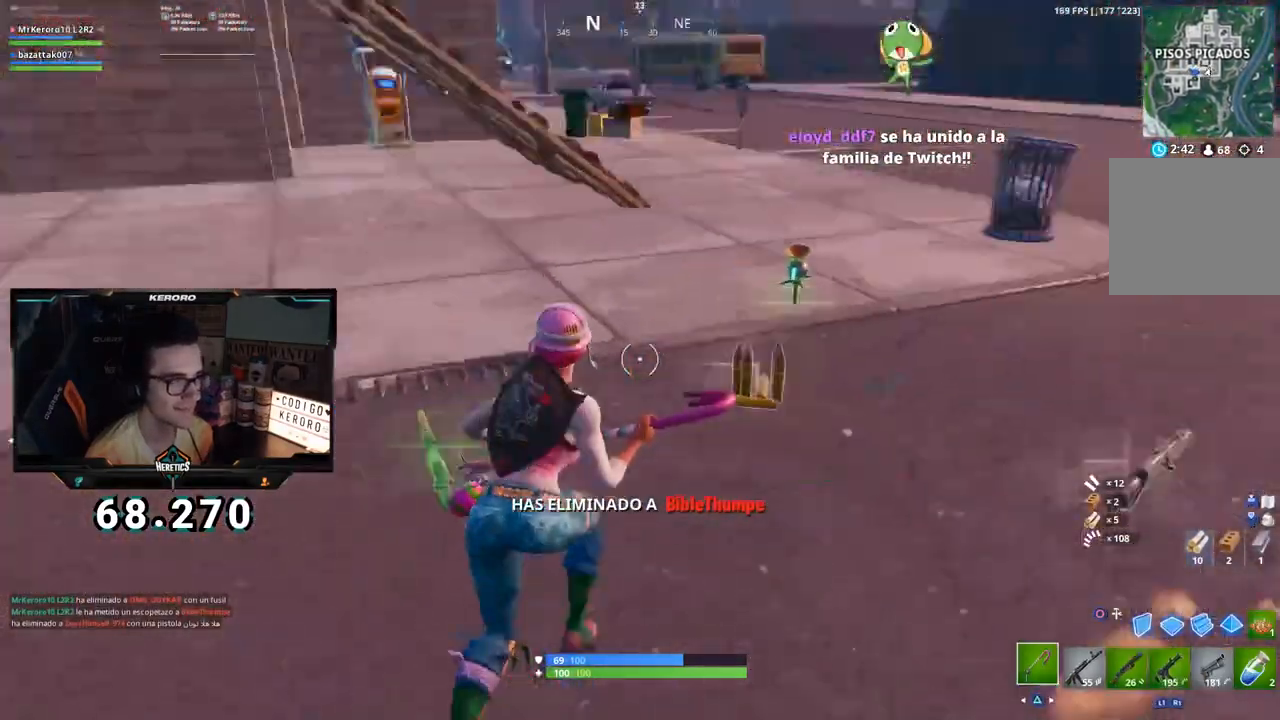
{"buttons": [], "left_stick": "up-right", "right_stick": "center", "events": [[50, "right_stick", "center"], [167, "SQUARE", "down"], [183, "CROSS", "up"], [233, "SQUARE", "up"], [283, "SQUARE", "down"], [367, "SQUARE", "up"]]}
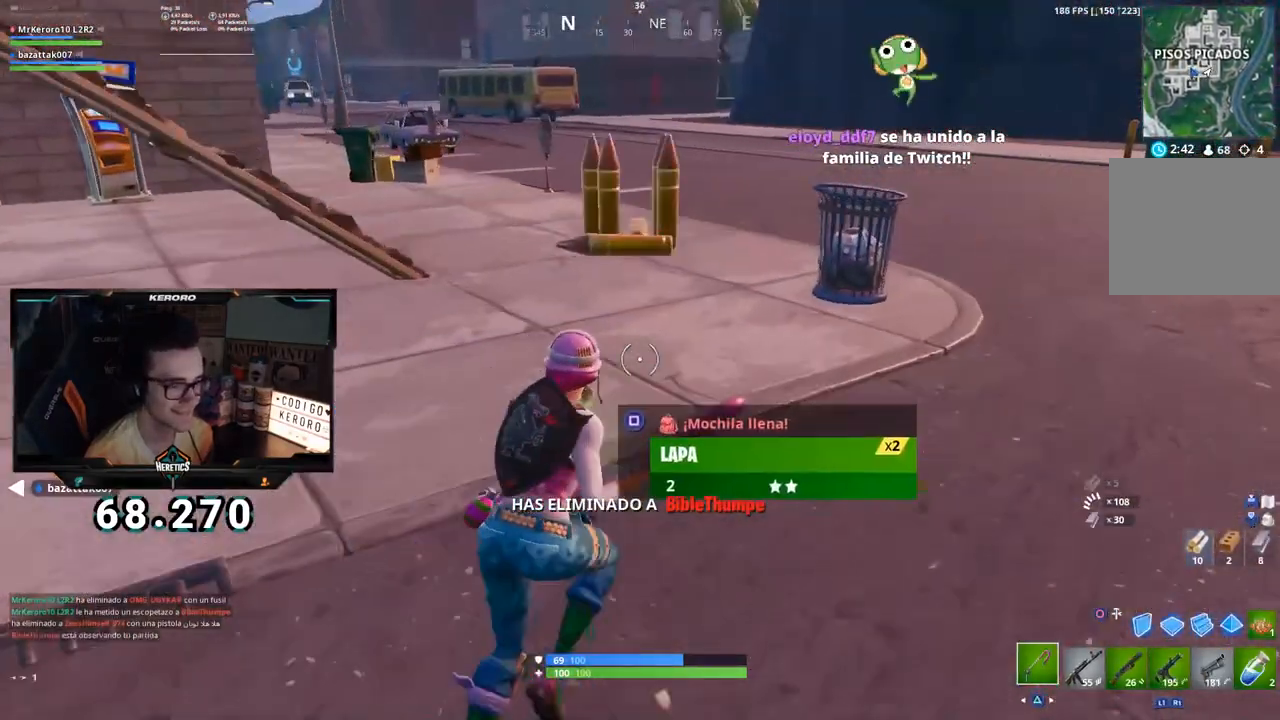
{"buttons": ["R1"], "left_stick": "left", "right_stick": "left", "events": [[17, "right_stick", "left"], [34, "R3", "down"], [100, "left_stick", "down-right"], [134, "R3", "up"], [184, "left_stick", "down-left"], [201, "R1", "down"], [234, "left_stick", "left"], [334, "R1", "up"], [384, "R1", "down"]]}
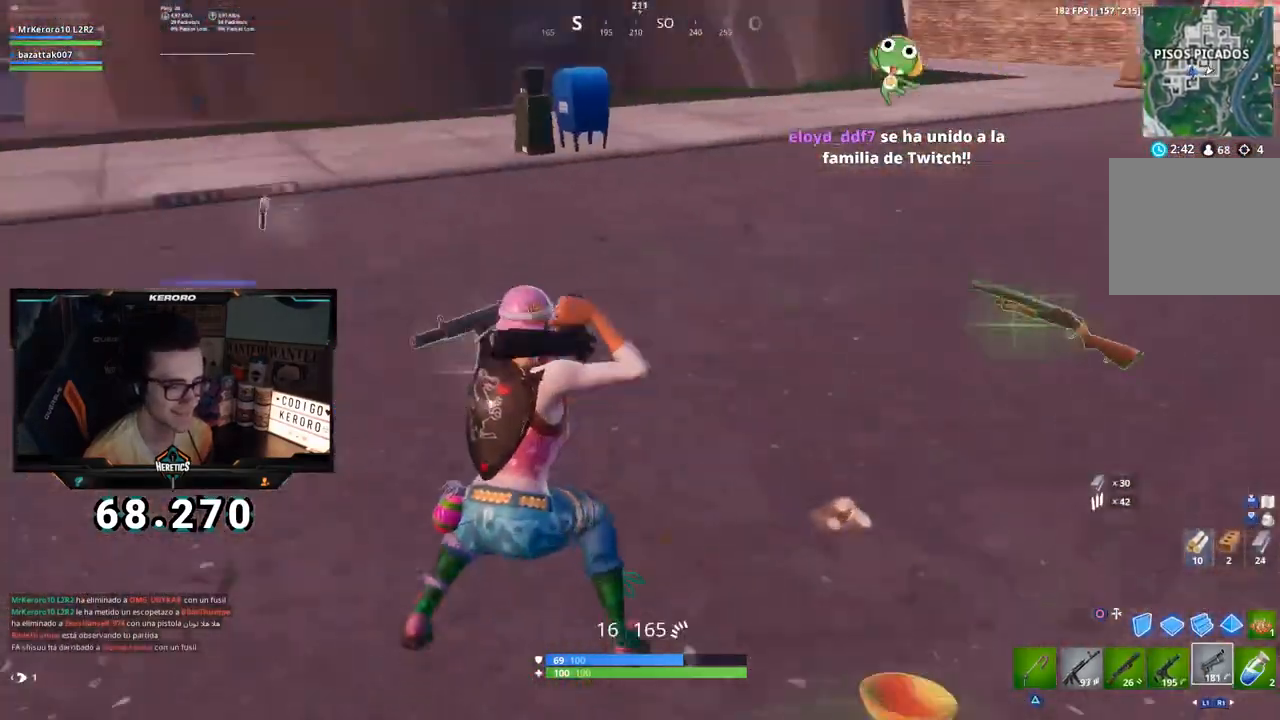
{"buttons": [], "left_stick": "left", "right_stick": "center", "events": [[84, "right_stick", "center"], [117, "R1", "up"], [300, "right_stick", "down"], [401, "L1", "down"], [434, "right_stick", "center"], [501, "L1", "up"]]}
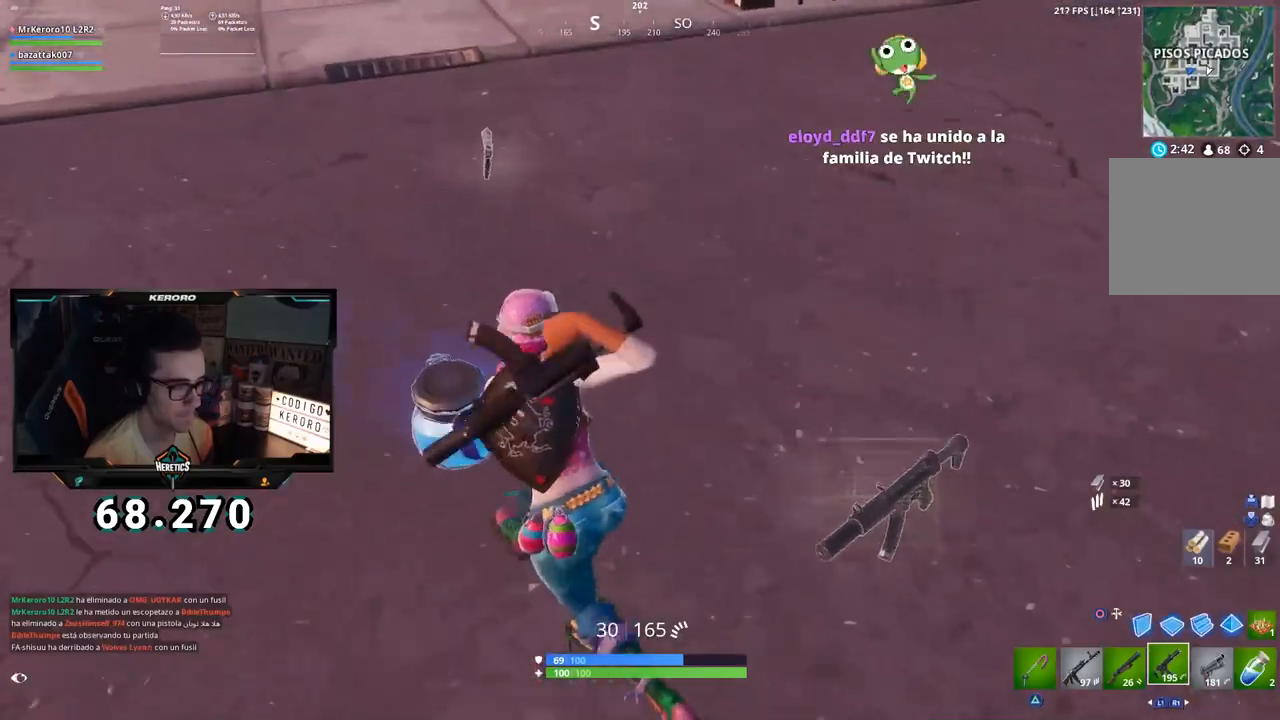
{"buttons": [], "left_stick": "down-right", "right_stick": "center", "events": [[83, "right_stick", "right"], [200, "R1", "down"], [233, "left_stick", "down-left"], [250, "right_stick", "center"], [300, "R1", "up"], [383, "SQUARE", "down"], [400, "left_stick", "down-right"], [433, "SQUARE", "up"]]}
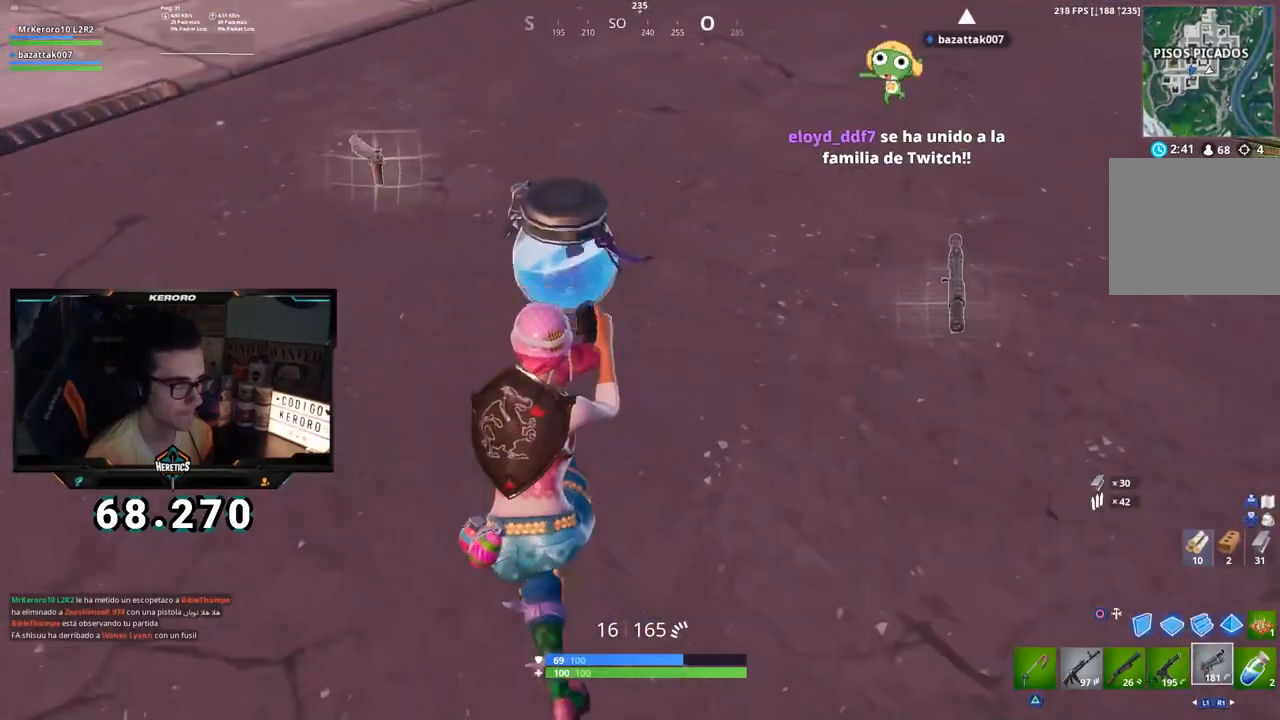
{"buttons": [], "left_stick": "up-right", "right_stick": "center", "events": [[50, "left_stick", "right"], [84, "right_stick", "right"], [184, "left_stick", "up-right"], [184, "right_stick", "up-right"], [267, "CROSS", "down"], [384, "CROSS", "up"], [417, "right_stick", "center"]]}
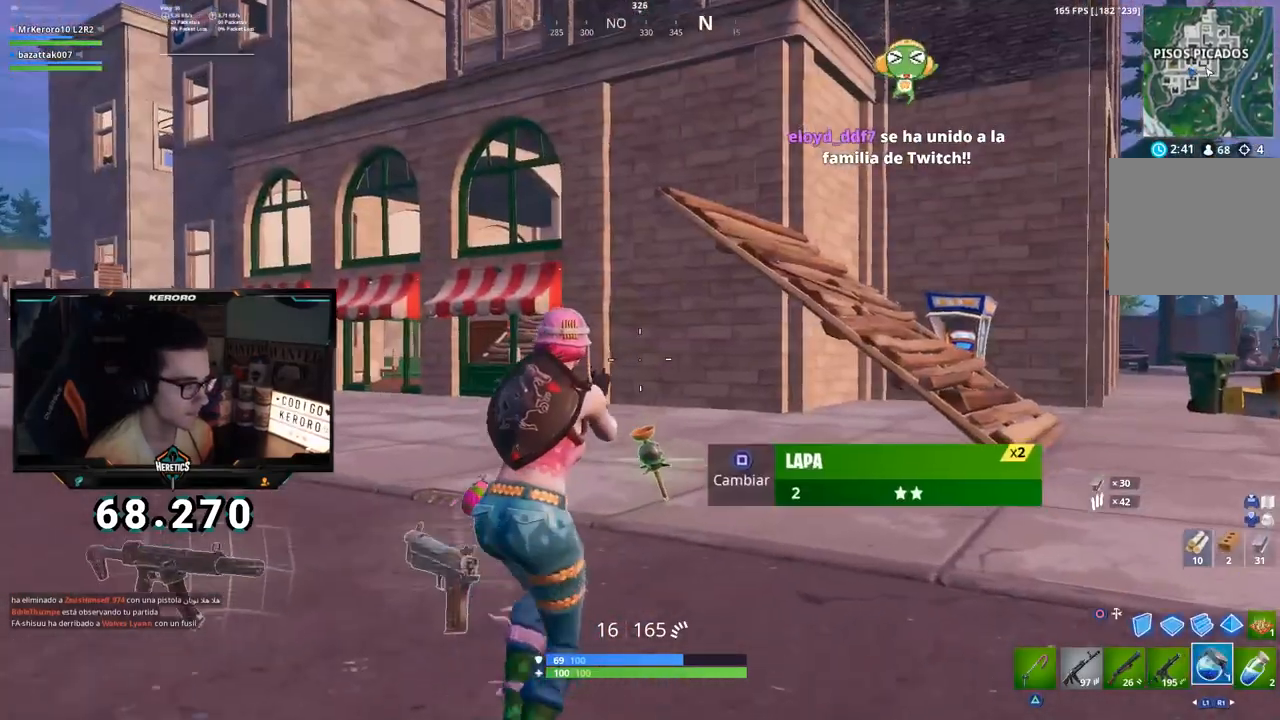
{"buttons": [], "left_stick": "up-right", "right_stick": "left", "events": [[33, "right_stick", "down"], [133, "left_stick", "up"], [133, "right_stick", "center"], [267, "CROSS", "down"], [350, "CROSS", "up"], [400, "right_stick", "left"], [467, "left_stick", "up-right"]]}
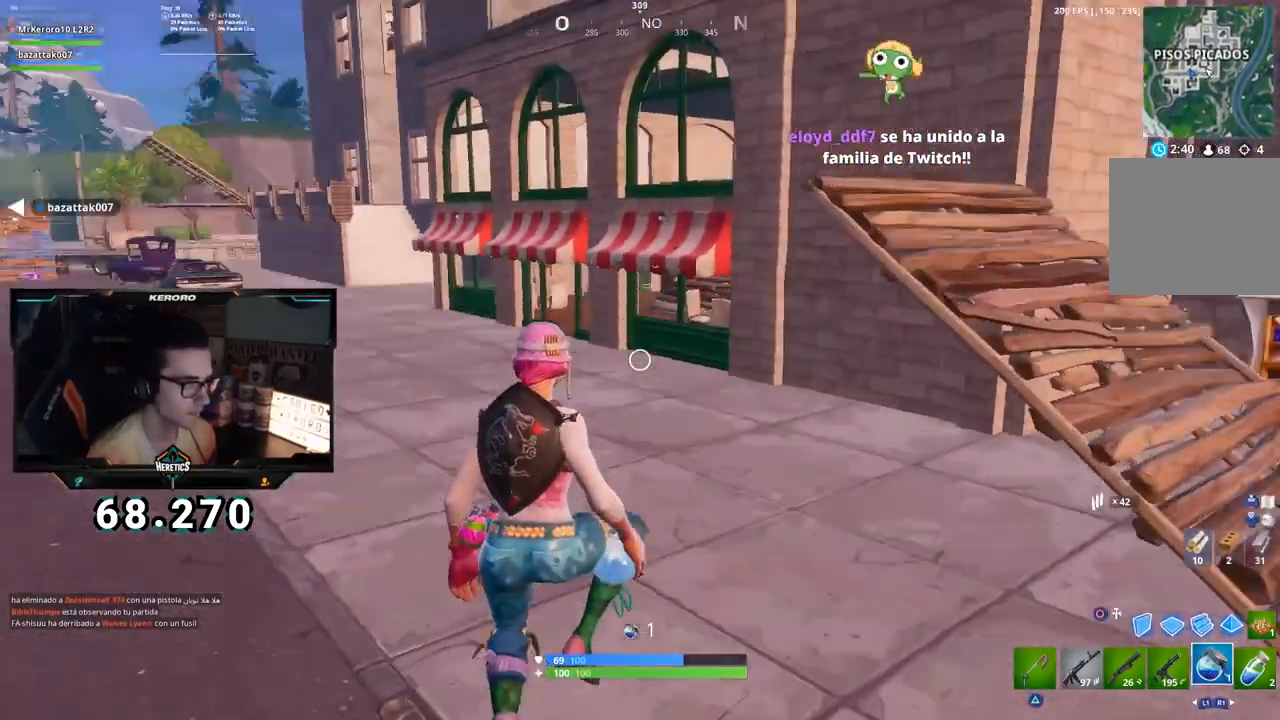
{"buttons": [], "left_stick": "up-right", "right_stick": "center", "events": [[100, "right_stick", "center"]]}
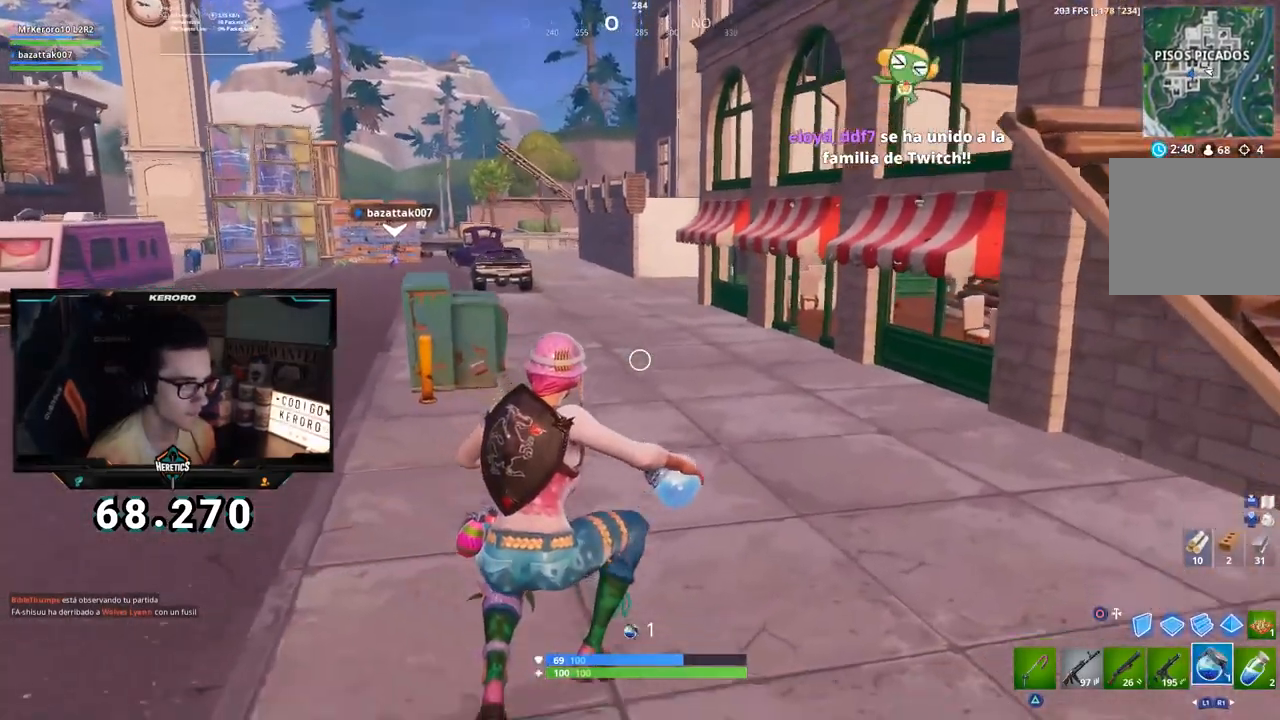
{"buttons": [], "left_stick": "up-right", "right_stick": "center", "events": []}
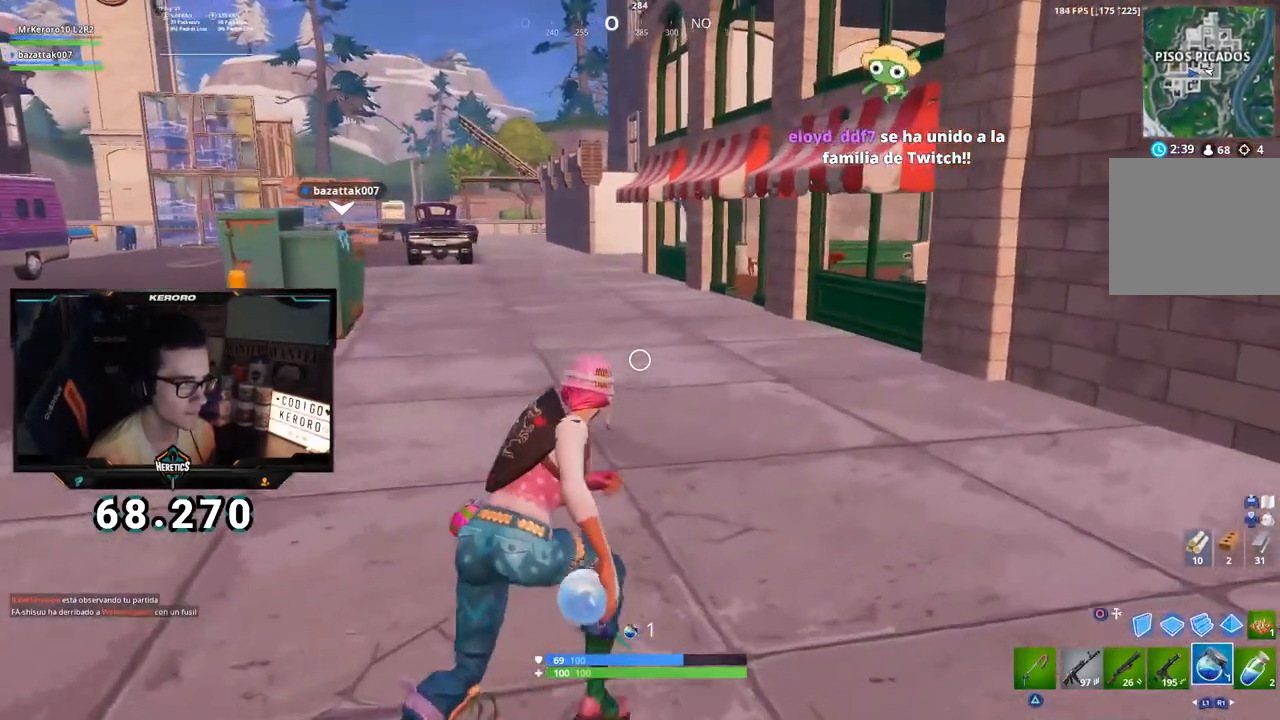
{"buttons": ["R3"], "left_stick": "center", "right_stick": "center", "events": [[267, "R2", "down"], [267, "right_stick", "left"], [317, "R3", "down"], [317, "right_stick", "center"], [351, "left_stick", "center"], [401, "R3", "up"], [434, "R2", "up"], [467, "R3", "down"]]}
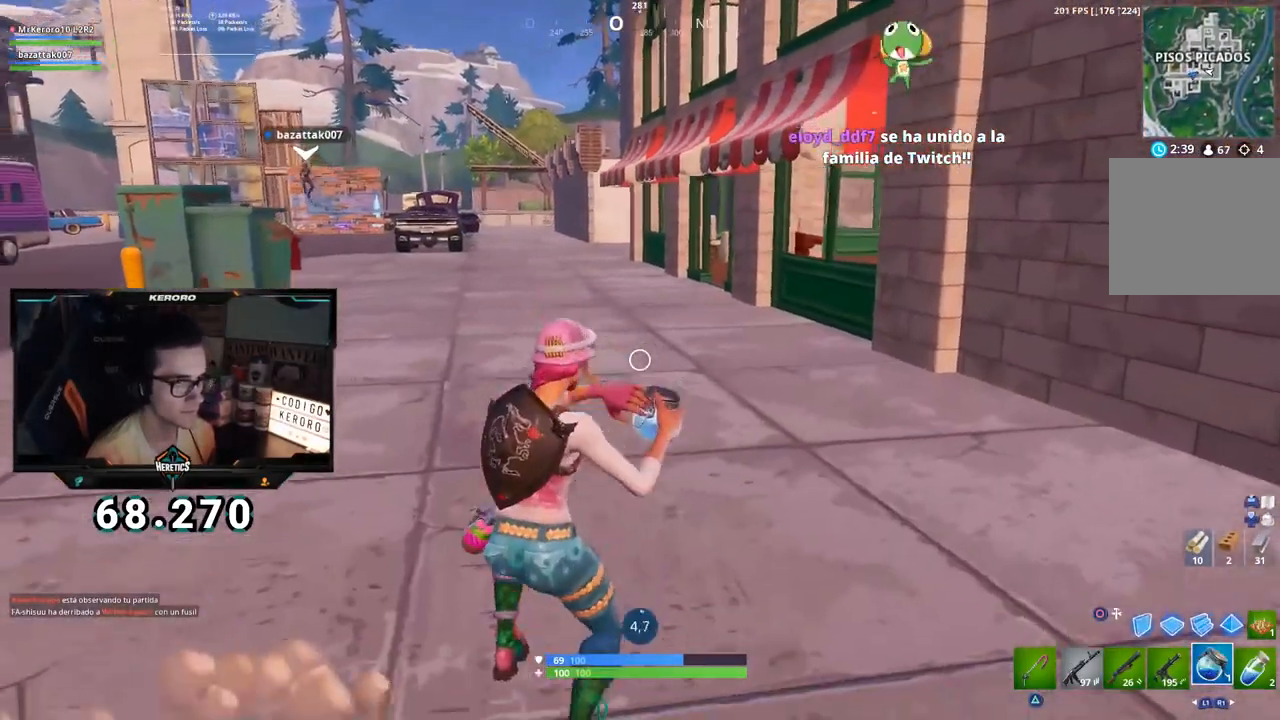
{"buttons": [], "left_stick": "center", "right_stick": "center", "events": [[33, "R3", "up"], [83, "right_stick", "up-left"], [217, "right_stick", "center"]]}
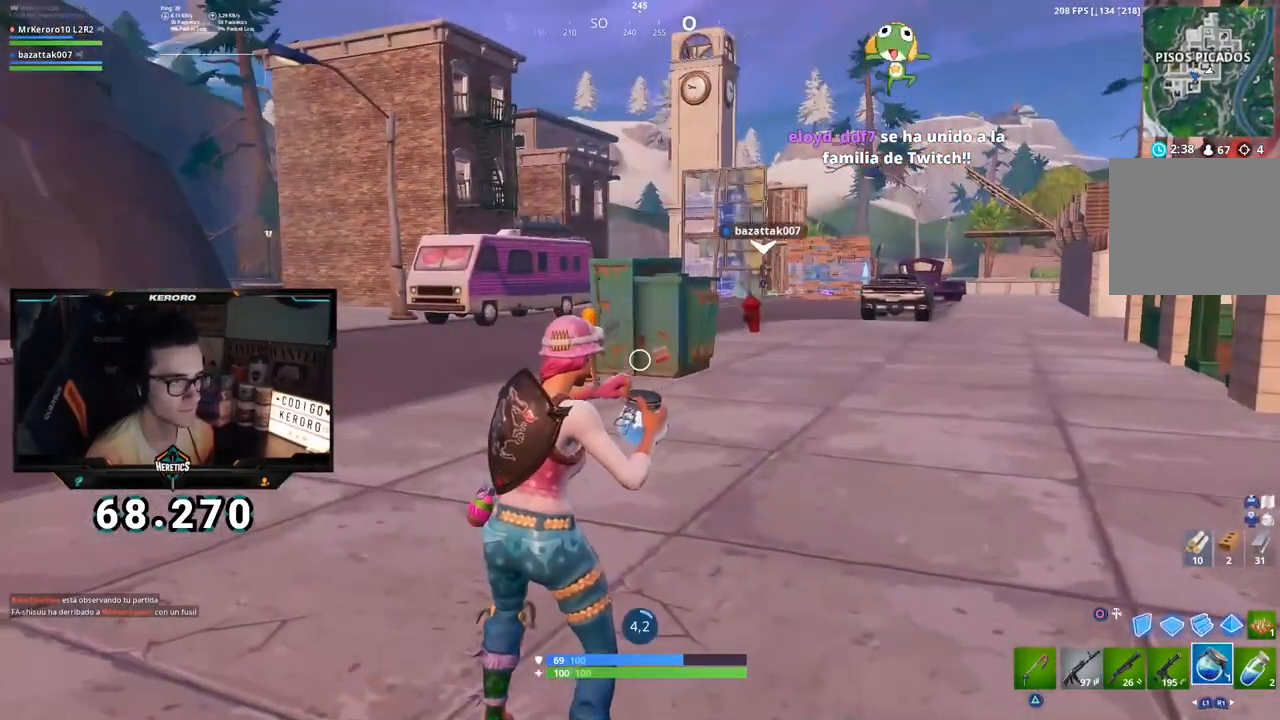
{"buttons": [], "left_stick": "center", "right_stick": "center", "events": [[34, "R3", "down"], [217, "R3", "up"], [317, "R3", "down"], [401, "R3", "up"]]}
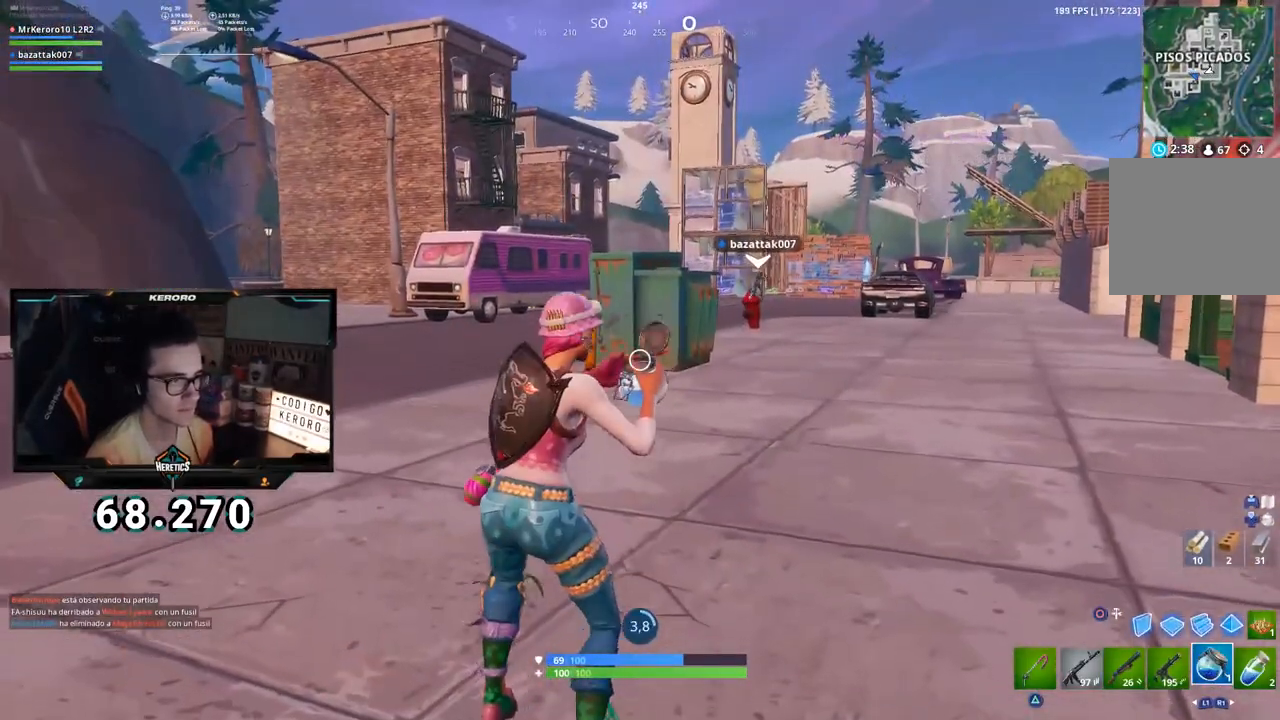
{"buttons": ["R3"], "left_stick": "center", "right_stick": "center", "events": [[467, "R3", "down"]]}
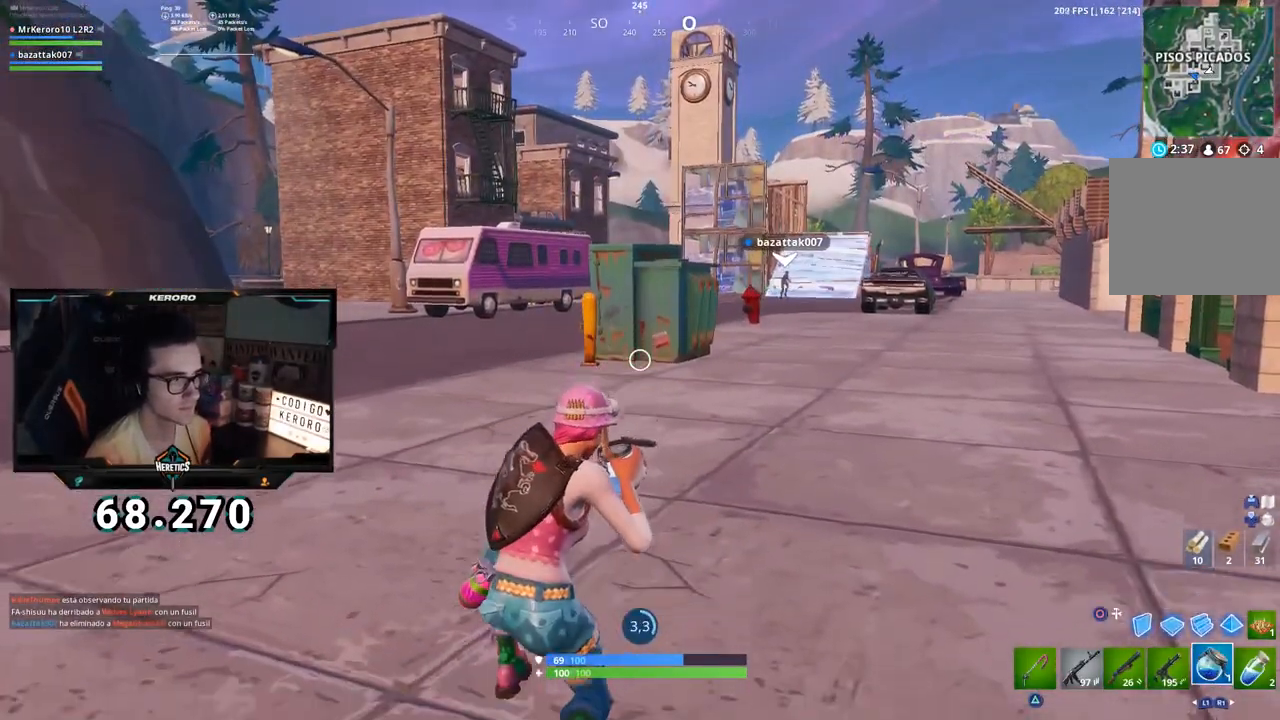
{"buttons": [], "left_stick": "center", "right_stick": "center", "events": [[50, "R3", "up"], [401, "R3", "down"], [501, "R3", "up"]]}
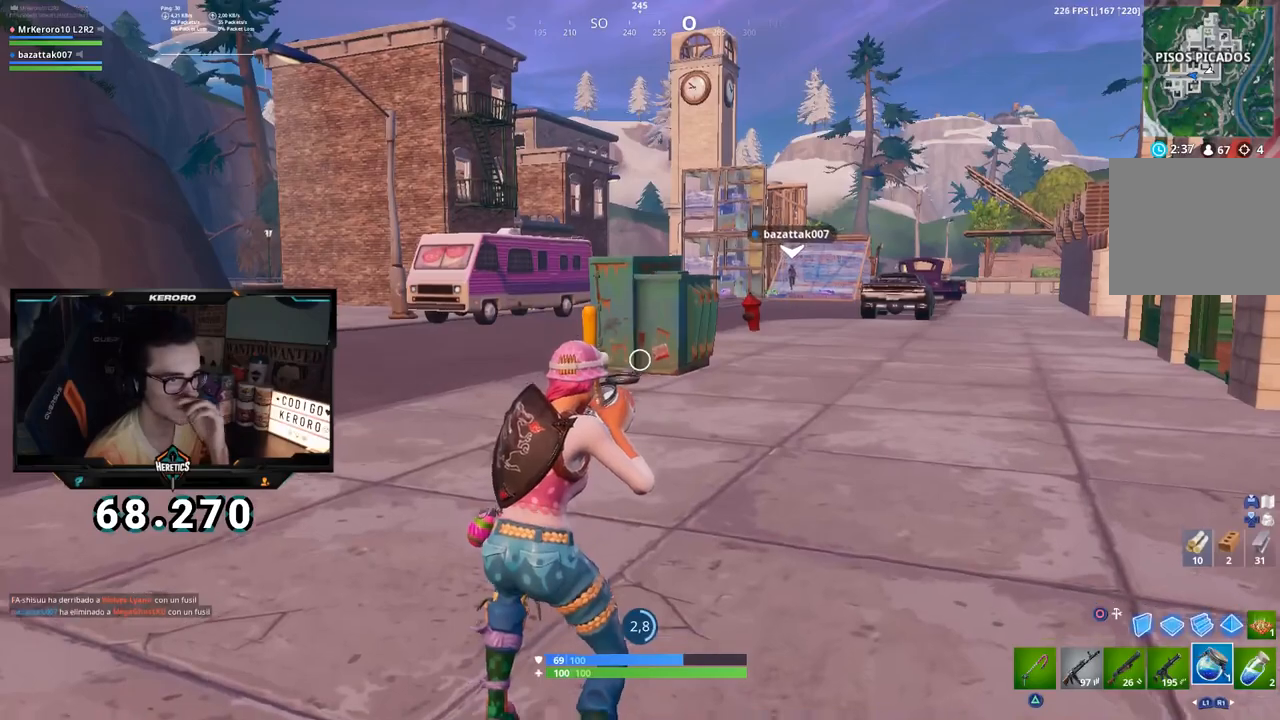
{"buttons": [], "left_stick": "center", "right_stick": "center", "events": [[66, "R3", "down"], [133, "R3", "up"]]}
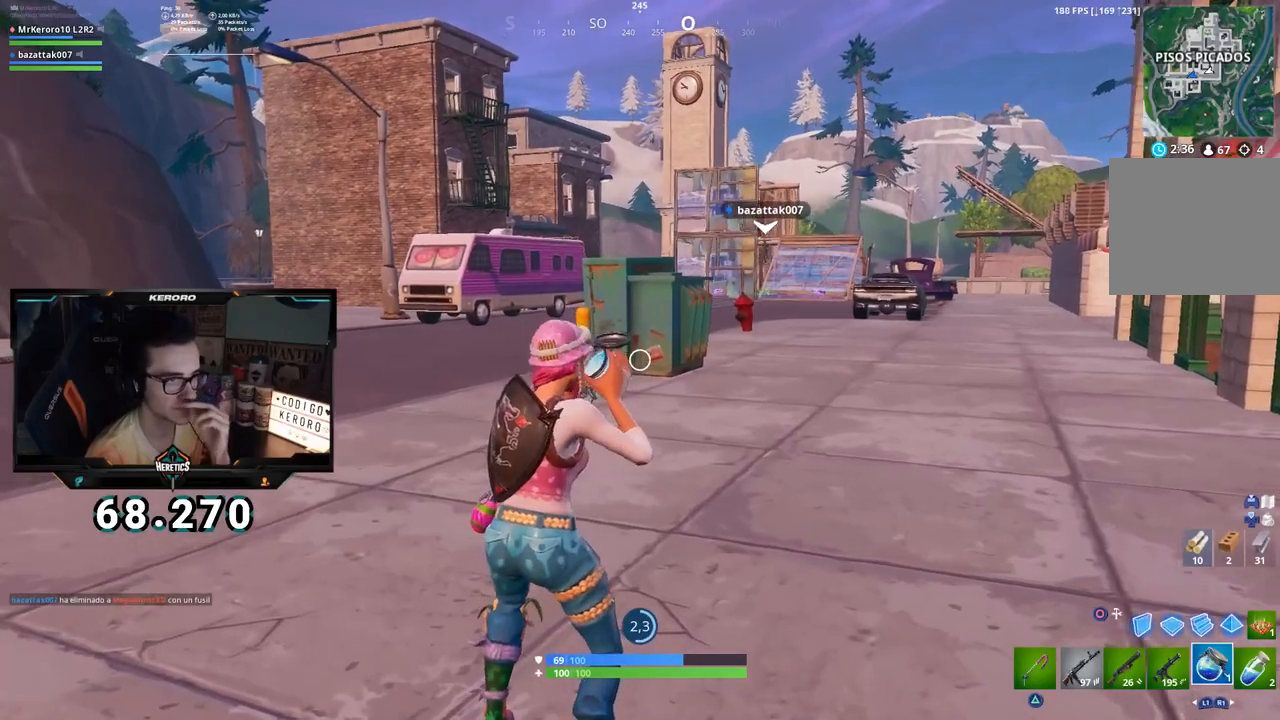
{"buttons": [], "left_stick": "center", "right_stick": "center", "events": [[117, "R3", "down"], [217, "R3", "up"], [267, "R3", "down"], [351, "R3", "up"]]}
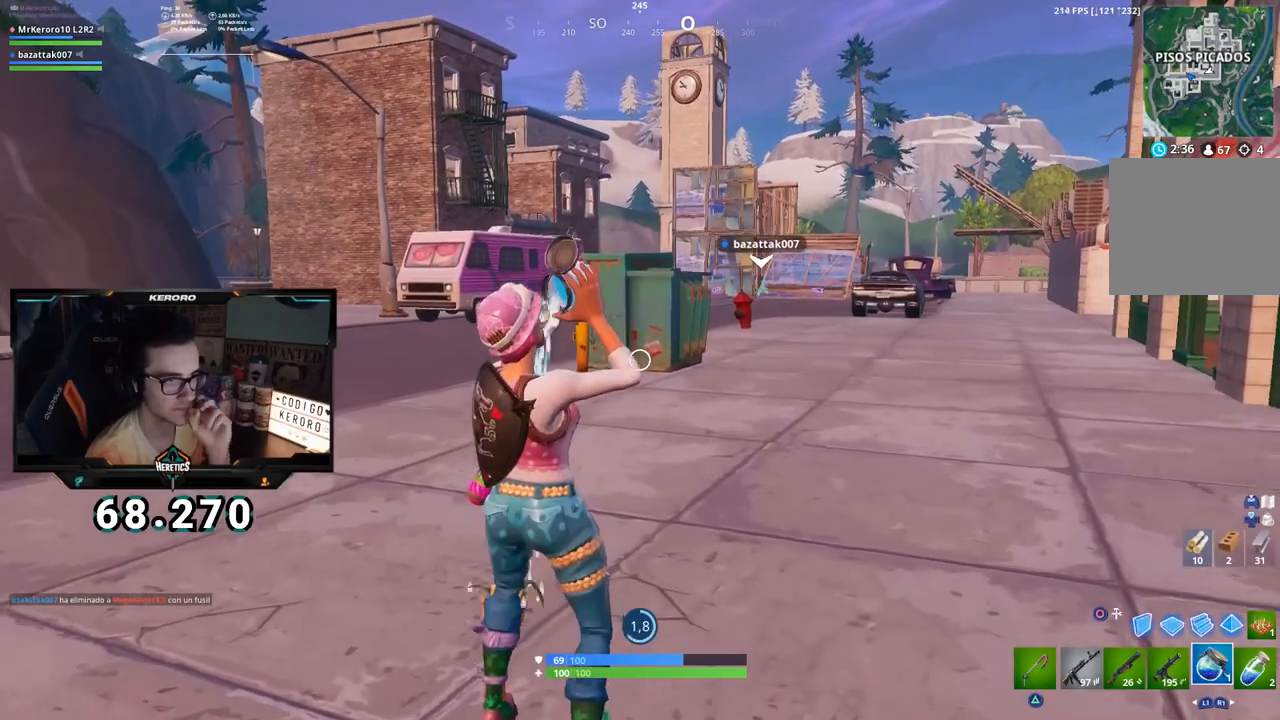
{"buttons": [], "left_stick": "center", "right_stick": "center", "events": [[433, "R3", "down"], [500, "R3", "up"]]}
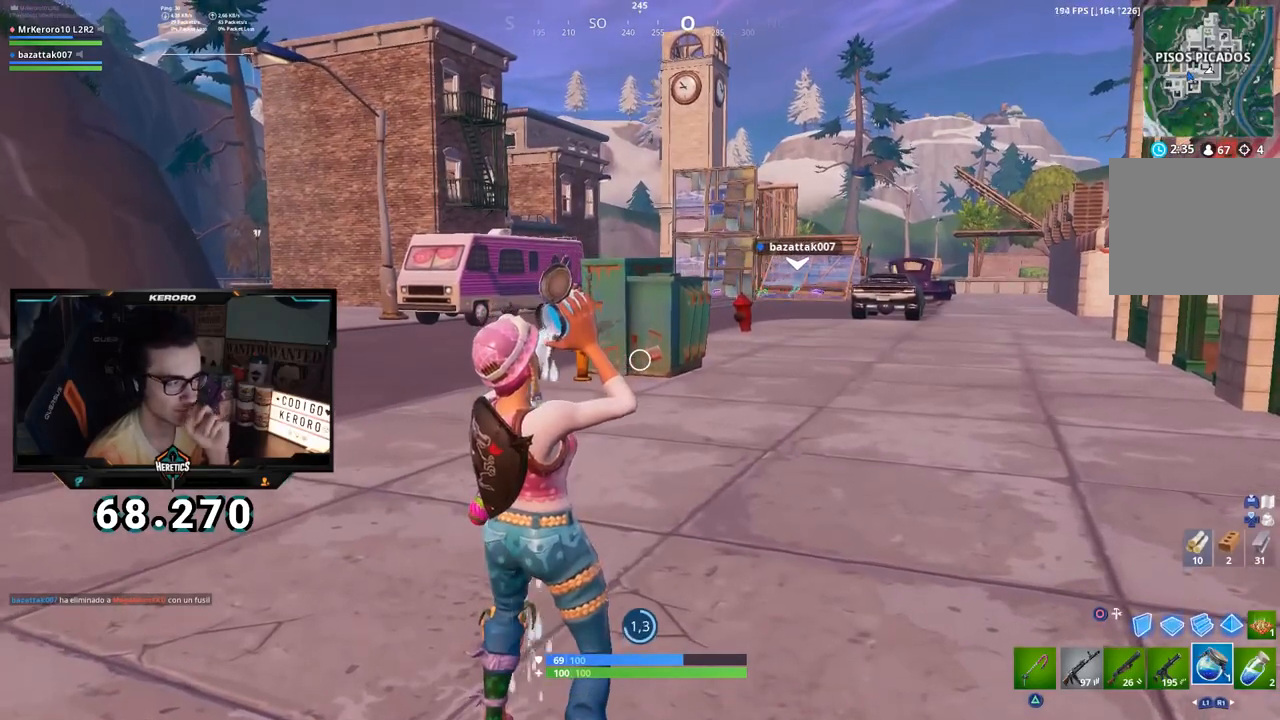
{"buttons": [], "left_stick": "center", "right_stick": "center", "events": [[84, "R3", "down"], [167, "R3", "up"]]}
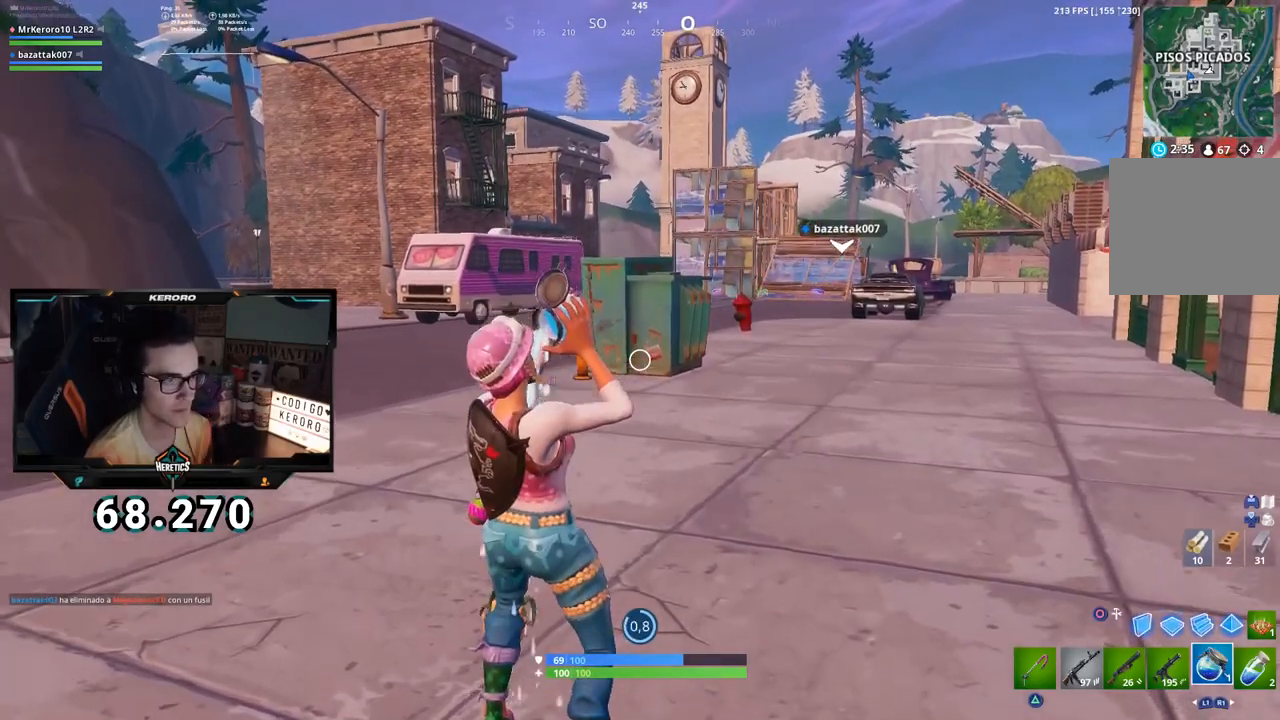
{"buttons": [], "left_stick": "center", "right_stick": "center", "events": [[166, "R3", "down"], [233, "R3", "up"]]}
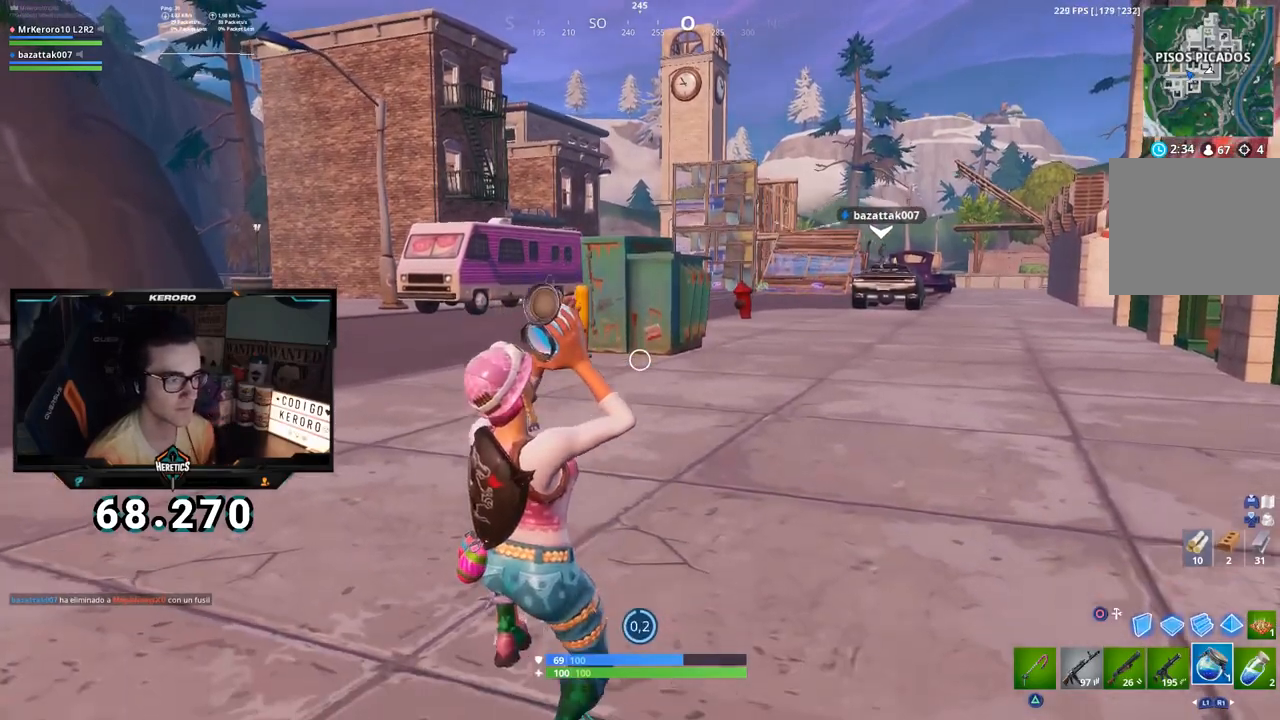
{"buttons": [], "left_stick": "up-right", "right_stick": "down-right", "events": [[467, "left_stick", "up-right"], [484, "right_stick", "down-right"]]}
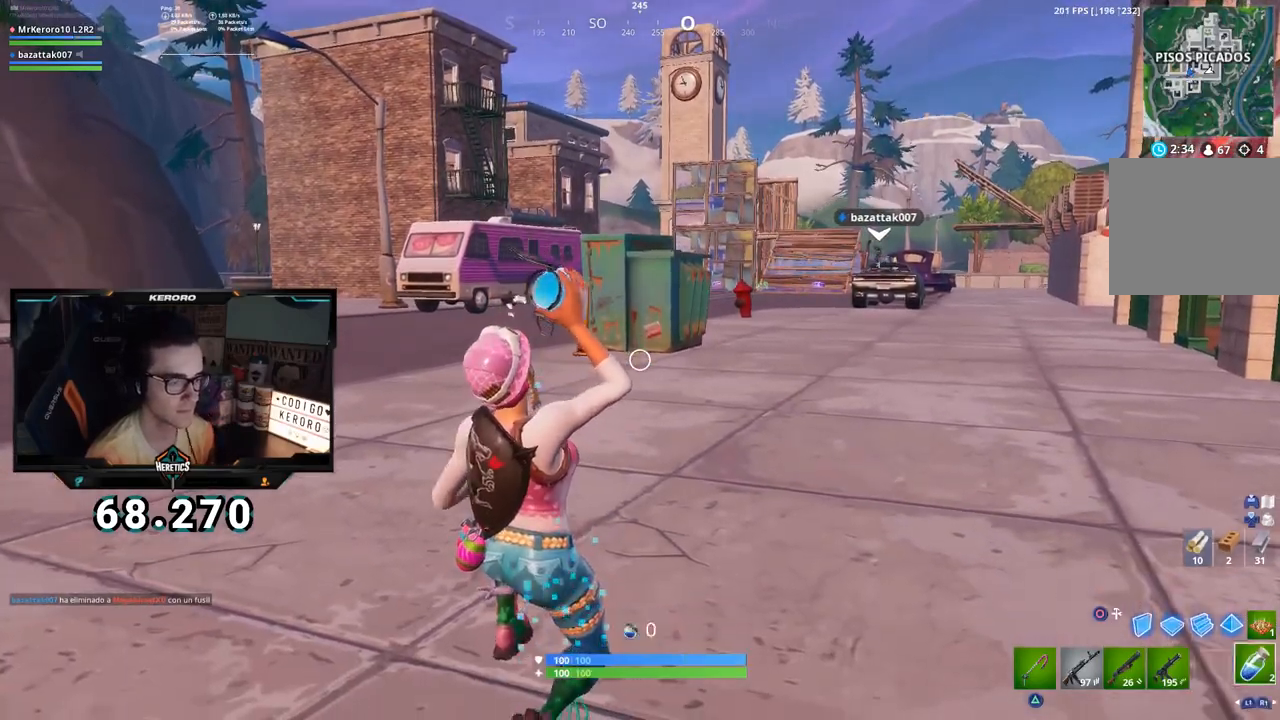
{"buttons": ["CROSS"], "left_stick": "up", "right_stick": "center", "events": [[66, "R1", "down"], [100, "left_stick", "up"], [167, "R1", "up"], [167, "right_stick", "center"], [233, "CROSS", "down"], [350, "right_stick", "left"], [500, "right_stick", "center"]]}
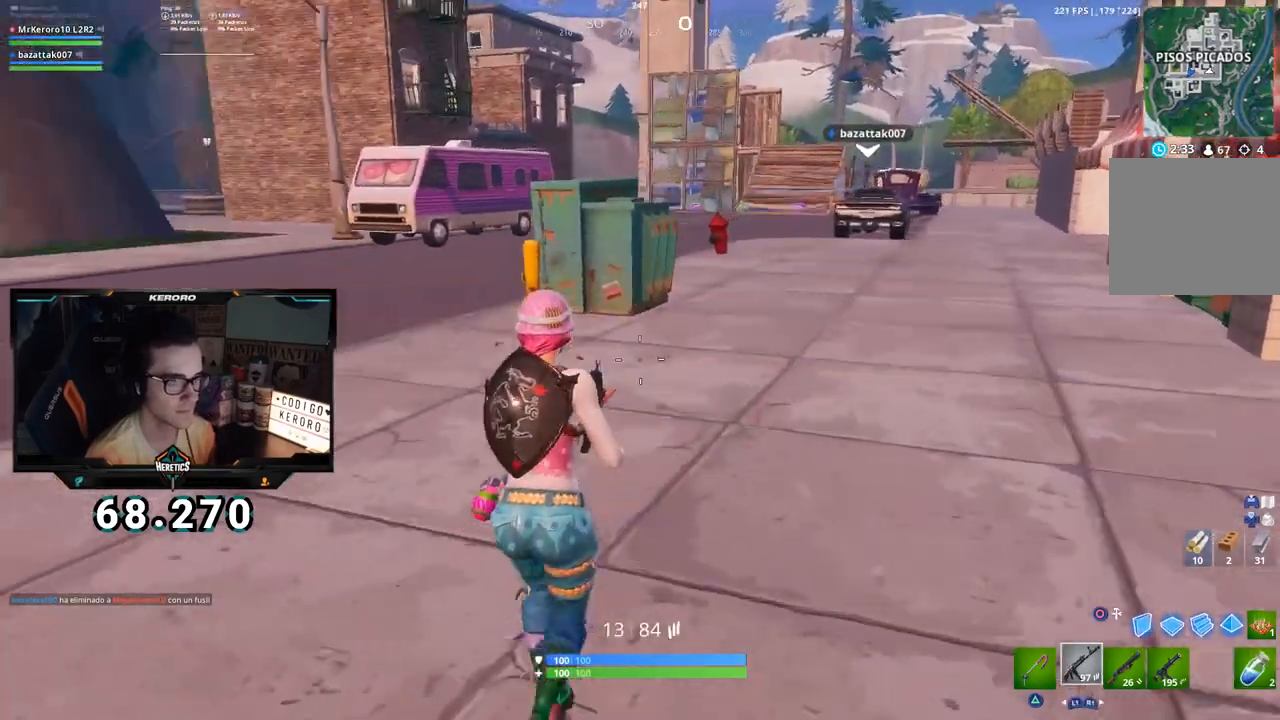
{"buttons": [], "left_stick": "up-right", "right_stick": "center"}
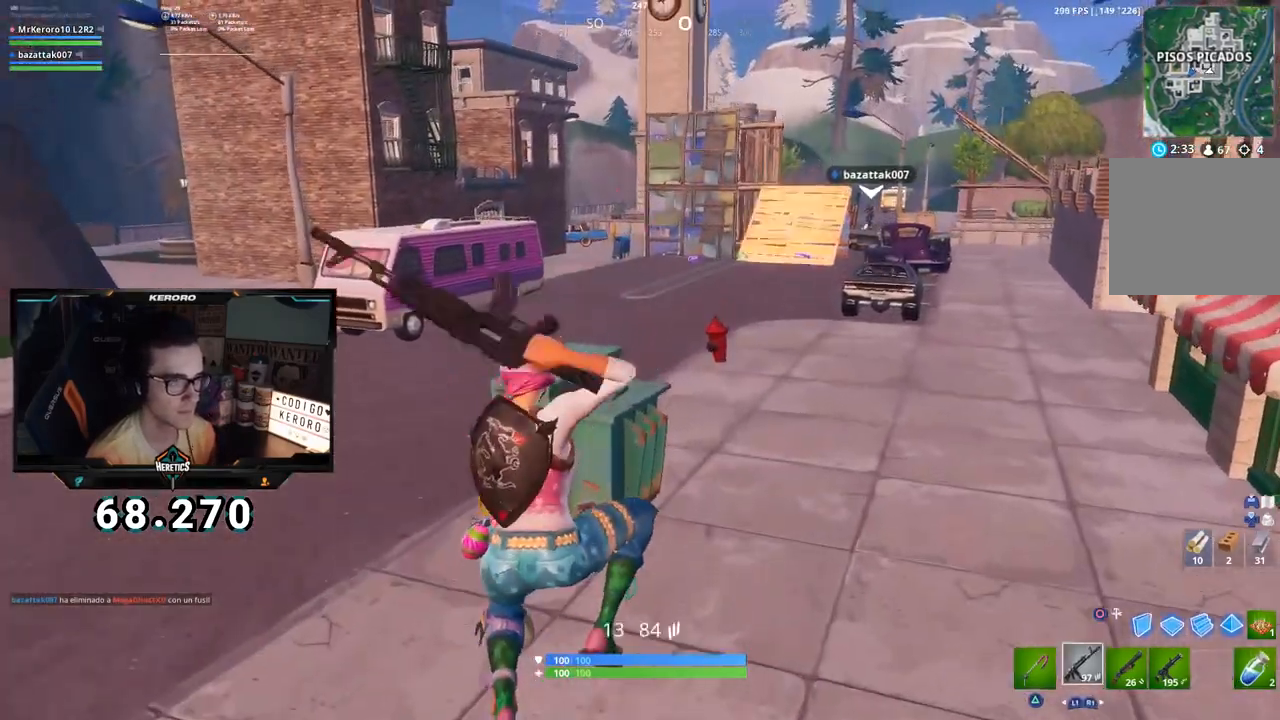
{"buttons": [], "left_stick": "up-right", "right_stick": "up-right", "events": [[16, "TRIANGLE", "down"], [100, "TRIANGLE", "up"], [483, "right_stick", "up-right"]]}
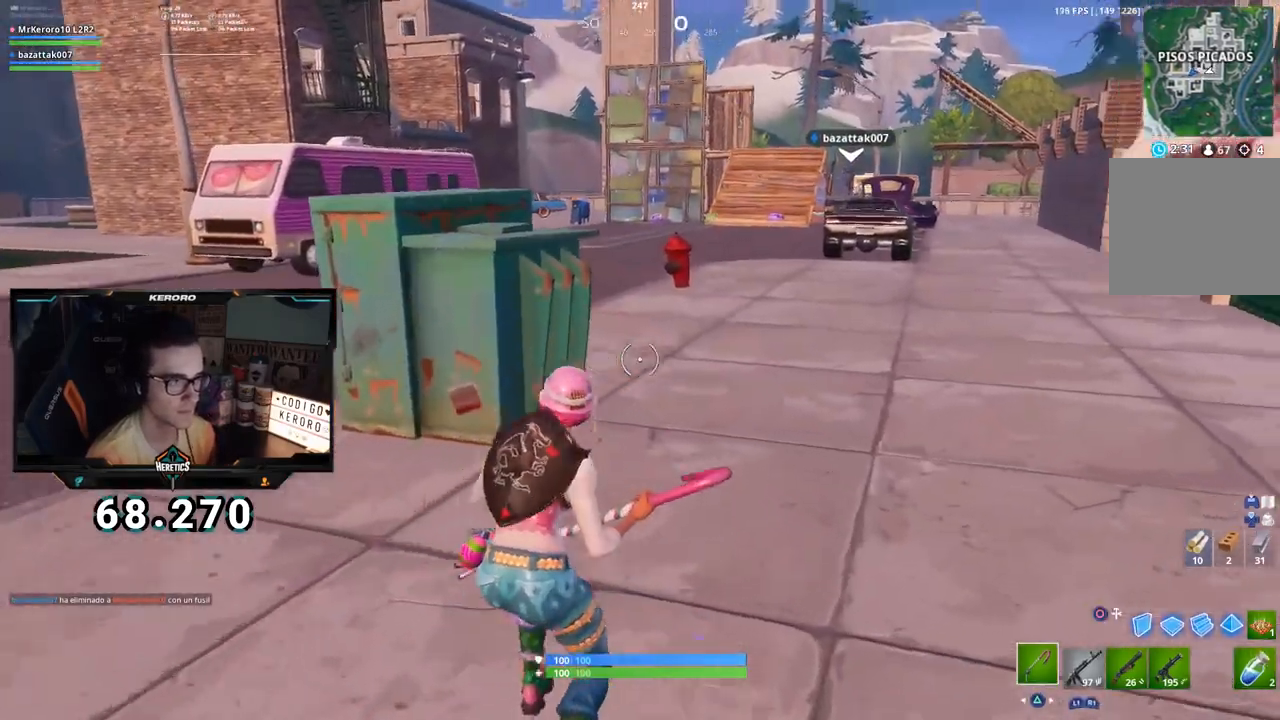
{"buttons": ["CROSS"], "left_stick": "up", "right_stick": "center", "events": [[50, "left_stick", "up"], [50, "right_stick", "center"], [501, "CROSS", "down"]]}
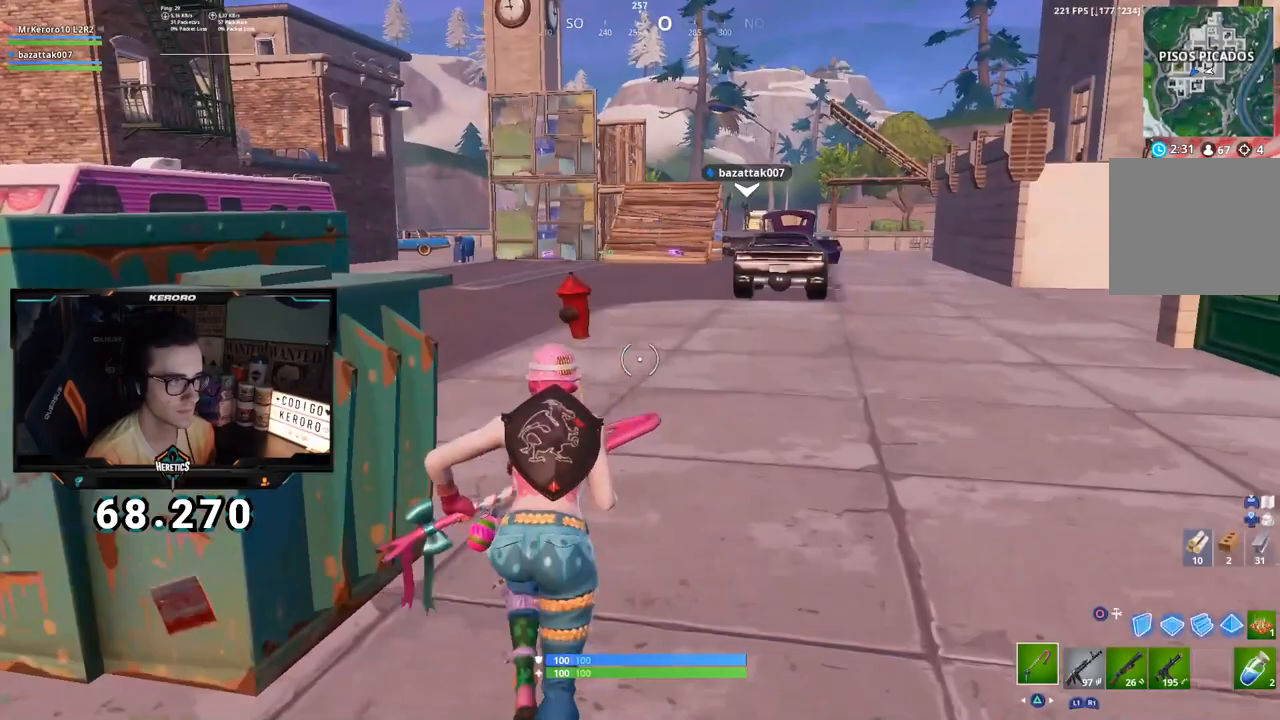
{"buttons": [], "left_stick": "up", "right_stick": "center", "events": [[133, "CROSS", "up"]]}
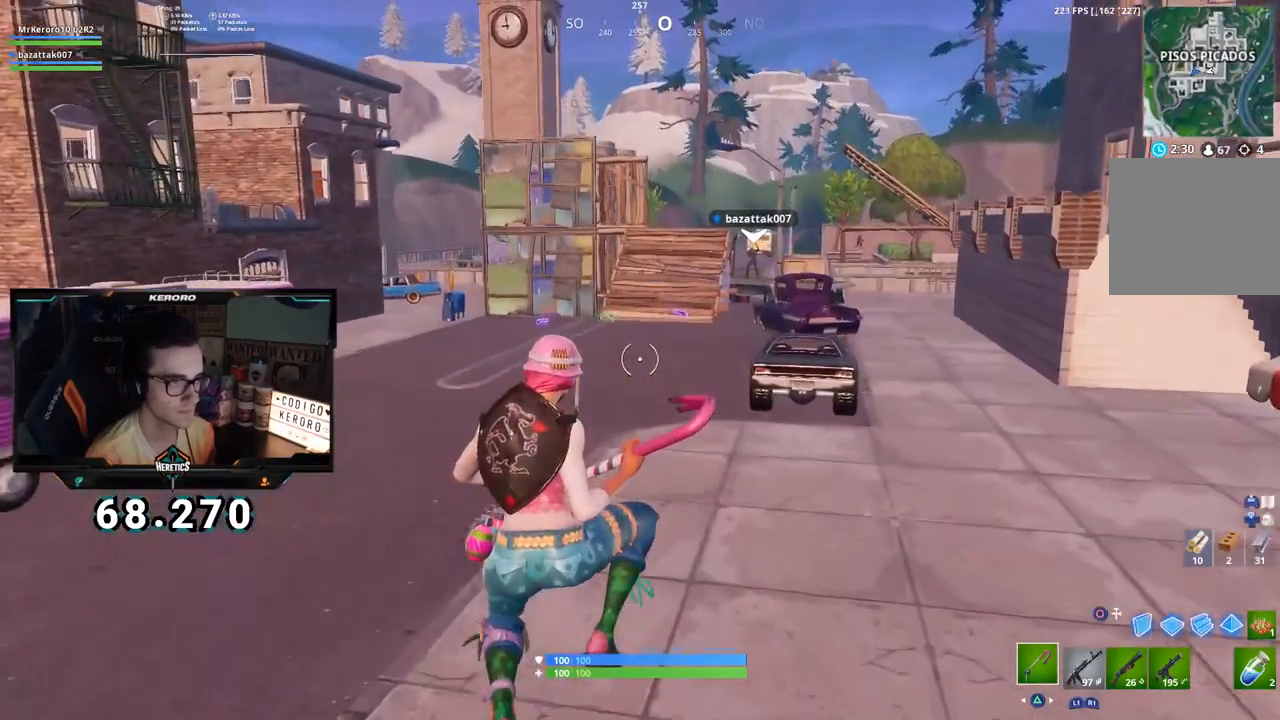
{"buttons": [], "left_stick": "up", "right_stick": "center", "events": [[67, "R1", "down"], [184, "R1", "up"], [200, "right_stick", "right"], [217, "left_stick", "up-right"], [334, "right_stick", "center"], [367, "left_stick", "up"]]}
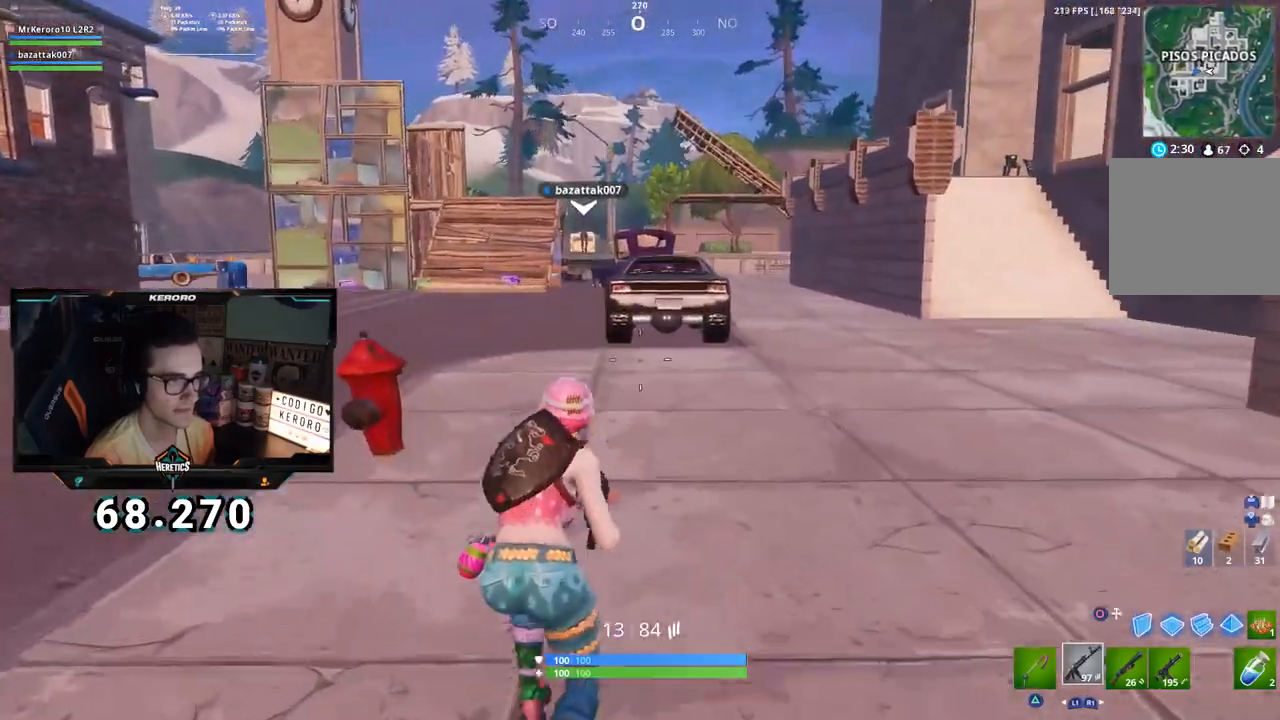
{"buttons": [], "left_stick": "up-left", "right_stick": "center"}